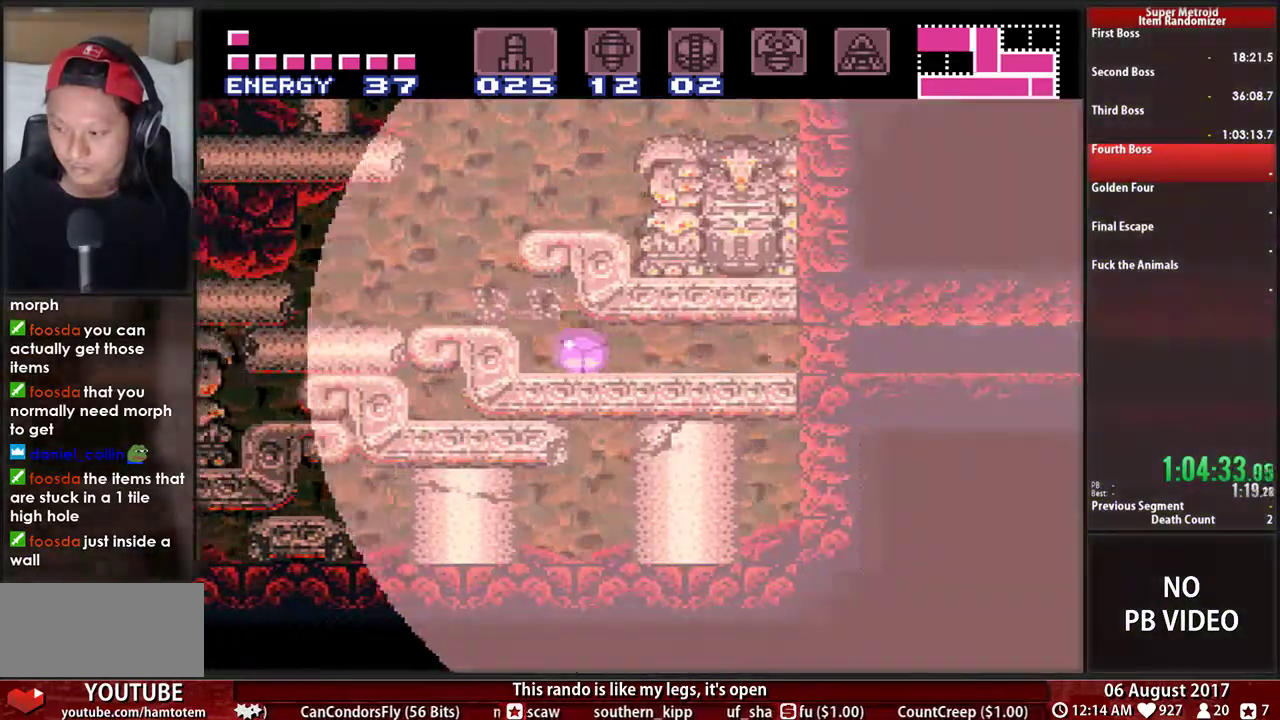
Gameplay with a controller (Nintendo layout); each line is a JSON object with the inputs held at the frame after it. "events" lists button and stick changes between this image and that frame as [ms after this image, input, new state], when the widget could be followed in between. Not read: L3 R3 SELECT START.
{"buttons": ["B", "DPAD_LEFT"], "events": [[217, "X", "down"], [450, "X", "up"]]}
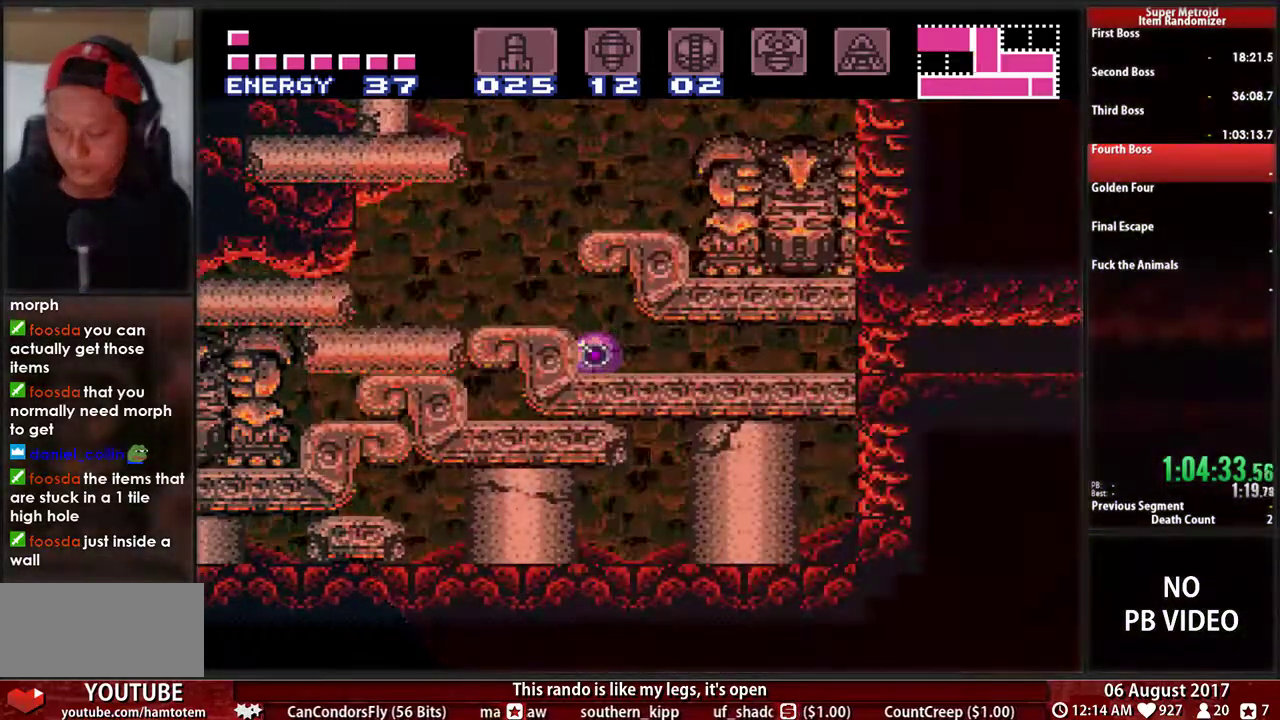
{"buttons": ["B", "DPAD_LEFT"], "events": []}
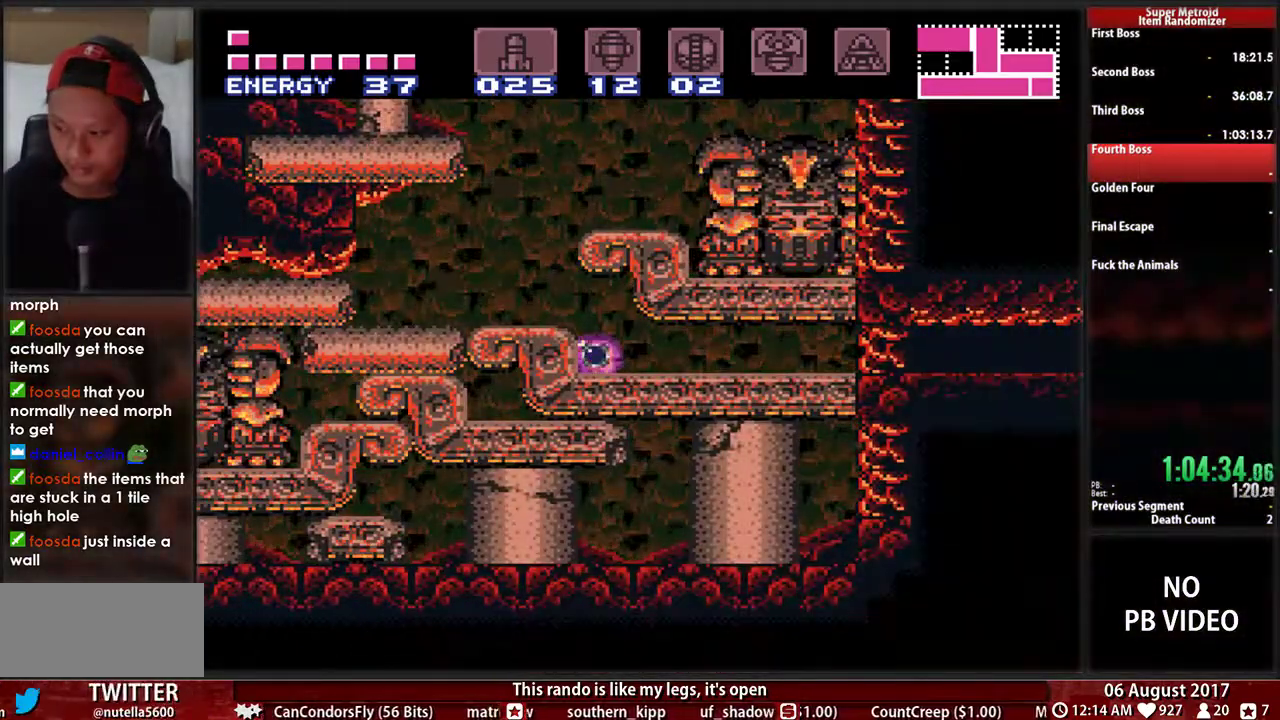
{"buttons": ["B", "DPAD_LEFT"], "events": []}
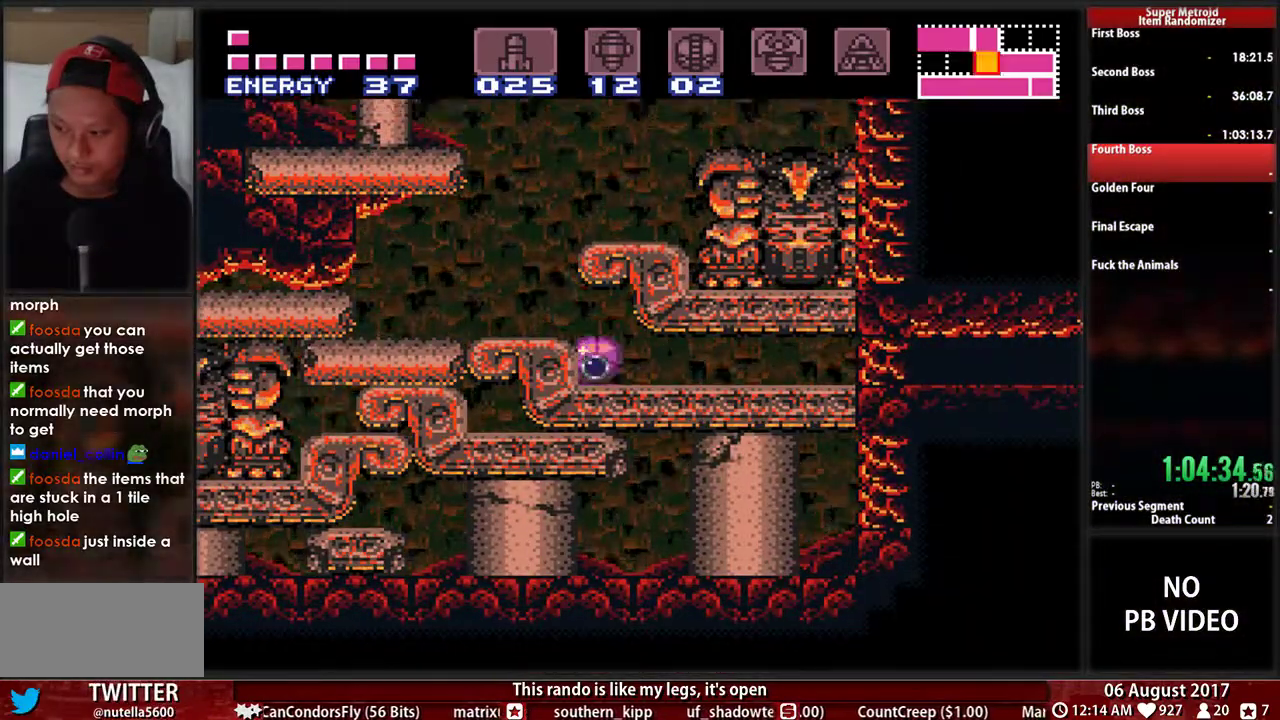
{"buttons": ["DPAD_LEFT"]}